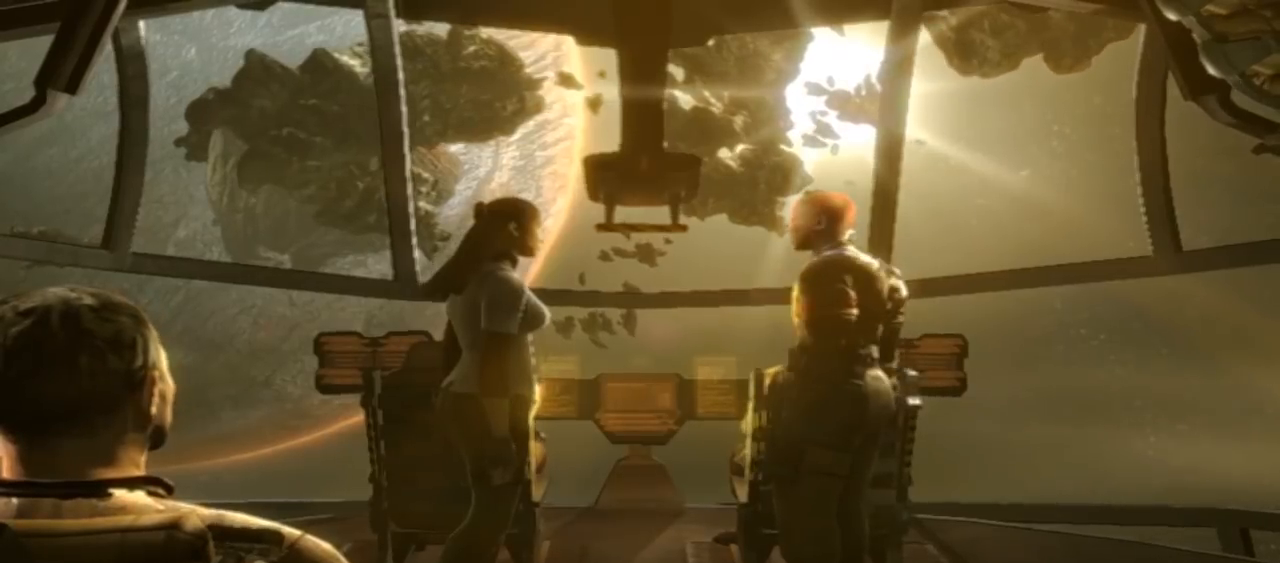
Gameplay with a controller (Xbox layout); each line is a JSON object with the inputs held at the frame after it (dt_ms = milliseconds from this image to that frame). "button_events" lists button changes between this image and that frame as [ms after this image, input, new state], when the widget could be followed in between (sticks are given only as held states). Not read: L2 L3 R2 R3.
{"dt_ms": 500, "buttons": [], "left_stick": "center", "right_stick": "right", "button_events": []}
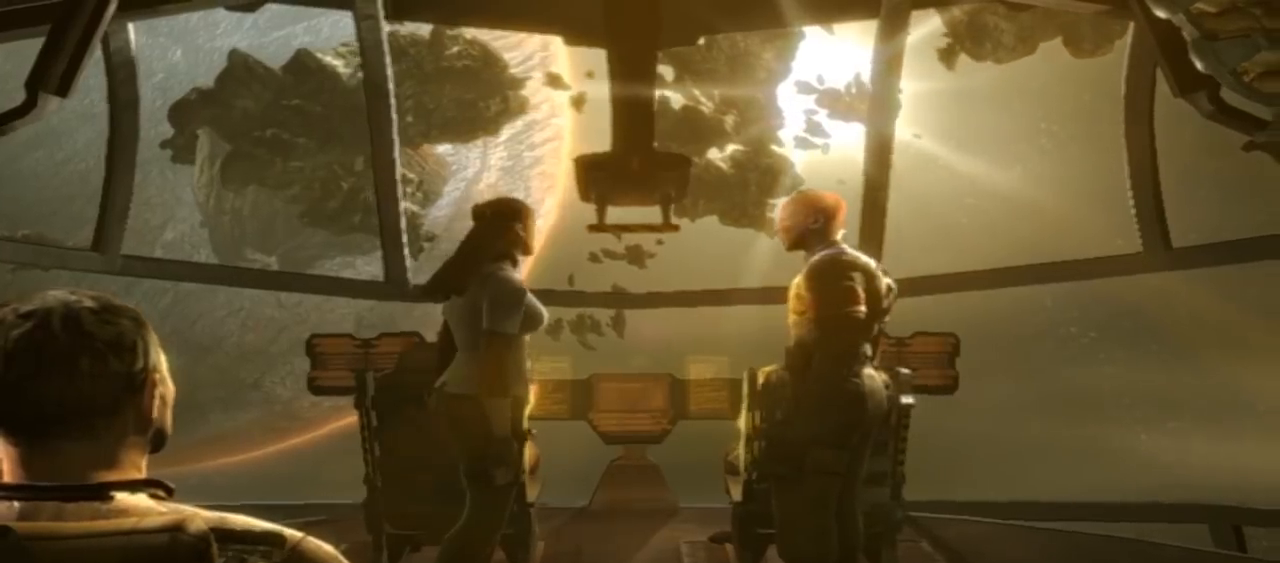
{"dt_ms": 500, "buttons": [], "left_stick": "center", "right_stick": "right", "button_events": []}
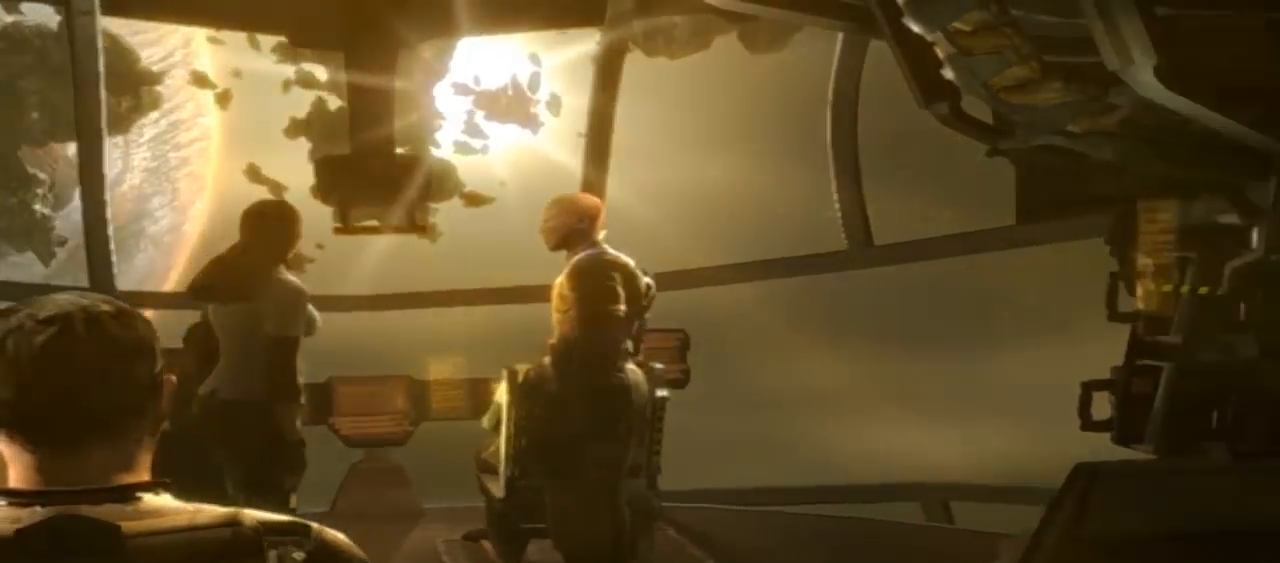
{"dt_ms": 500, "buttons": [], "left_stick": "center", "right_stick": "right", "button_events": []}
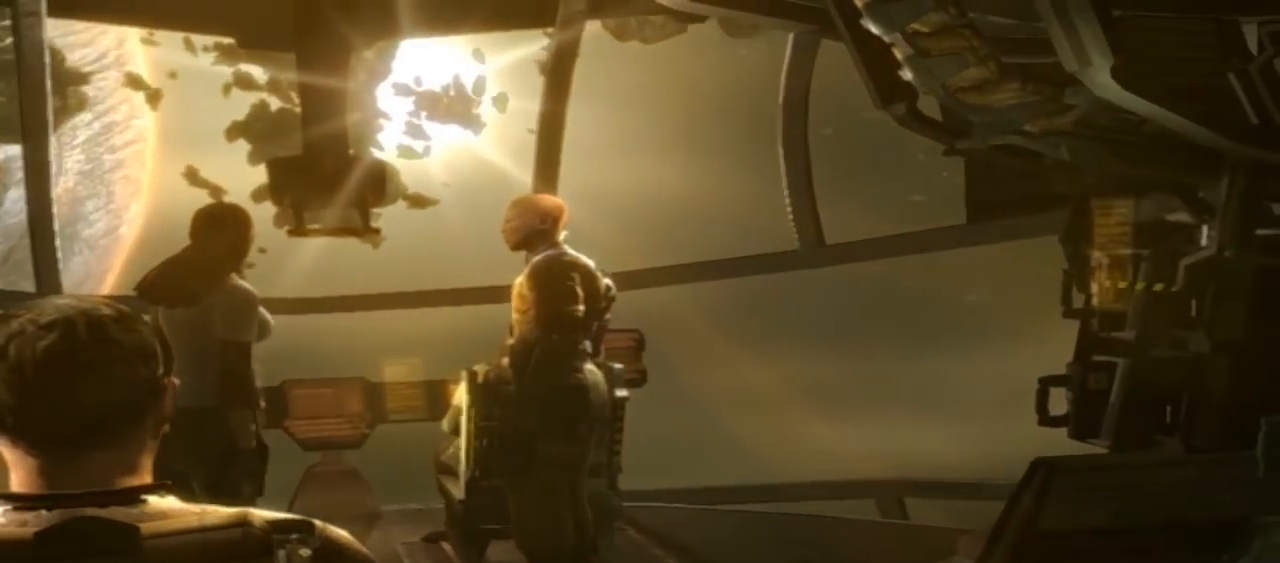
{"dt_ms": 500, "buttons": [], "left_stick": "center", "right_stick": "left", "button_events": []}
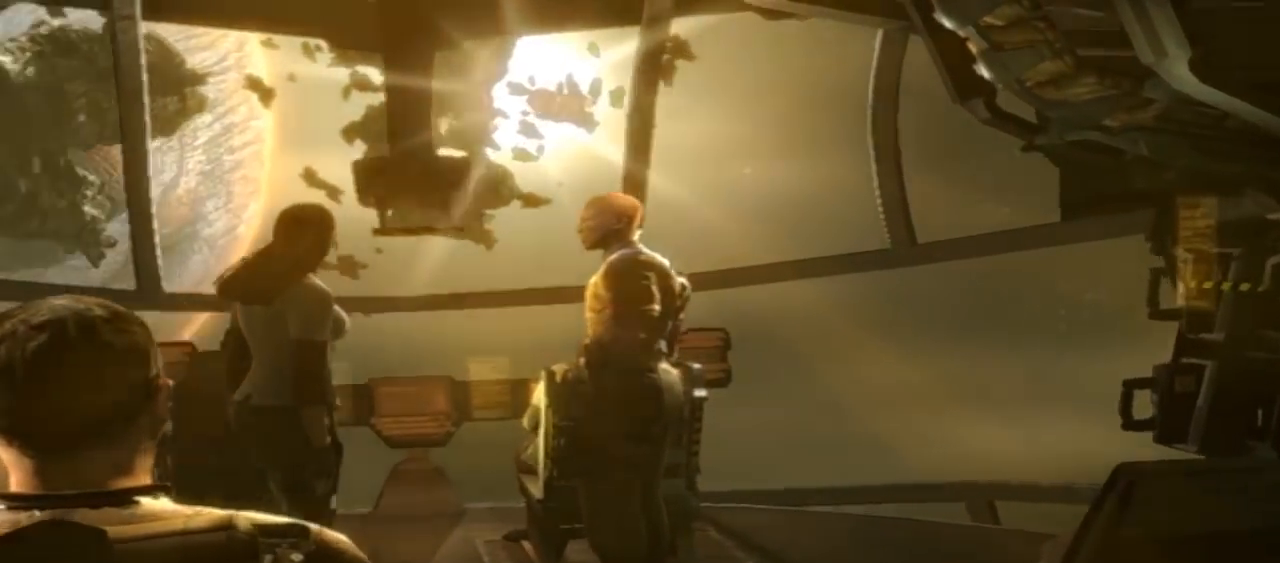
{"dt_ms": 500, "buttons": [], "left_stick": "center", "right_stick": "left", "button_events": []}
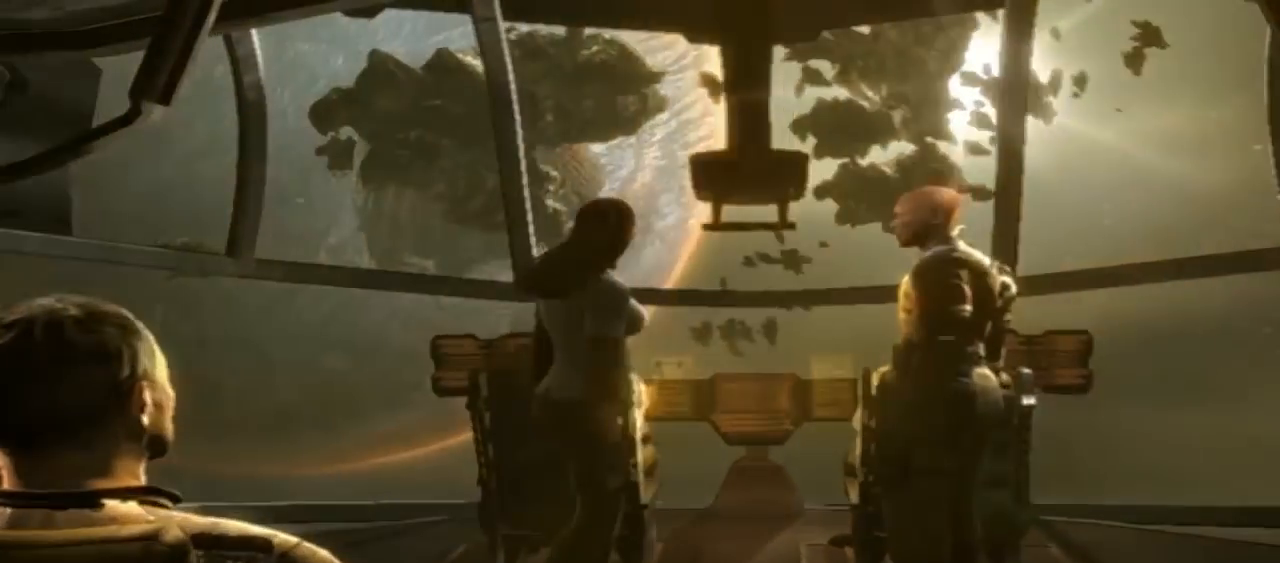
{"dt_ms": 1000, "buttons": [], "left_stick": "center", "right_stick": "center"}
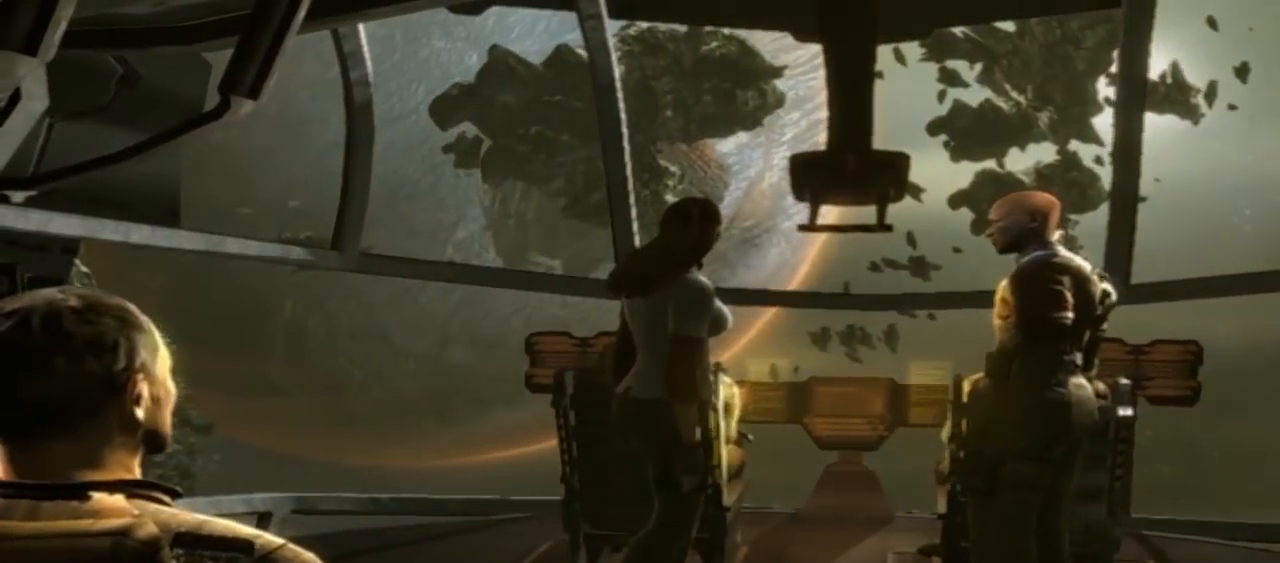
{"dt_ms": 500, "buttons": [], "left_stick": "center", "right_stick": "right", "button_events": []}
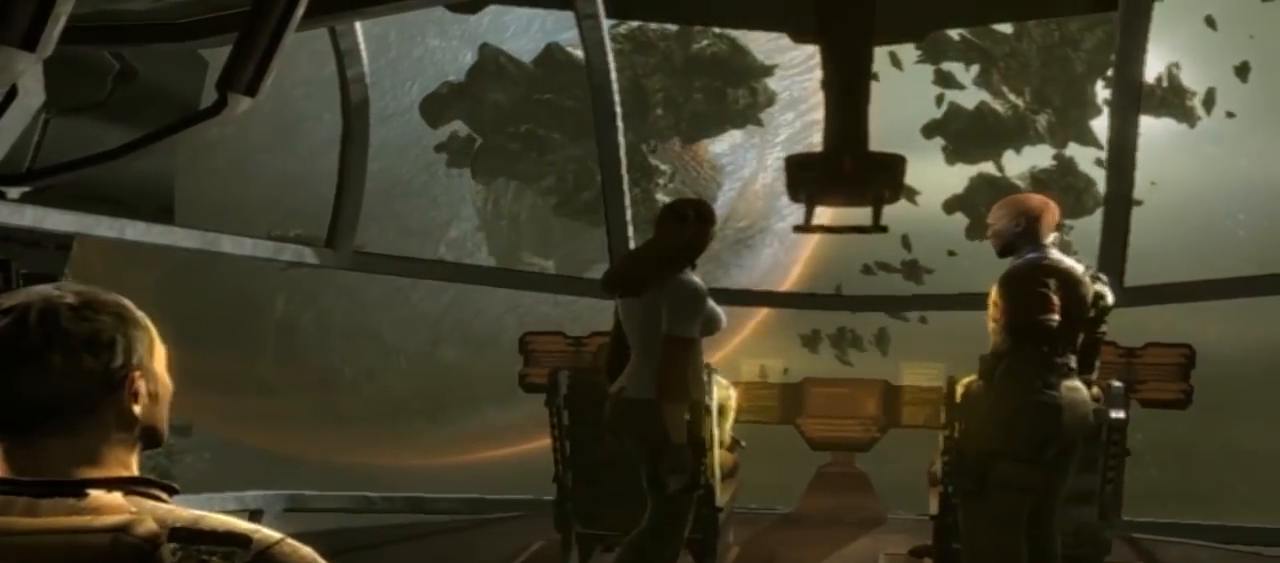
{"dt_ms": 500, "buttons": [], "left_stick": "center", "right_stick": "center", "button_events": []}
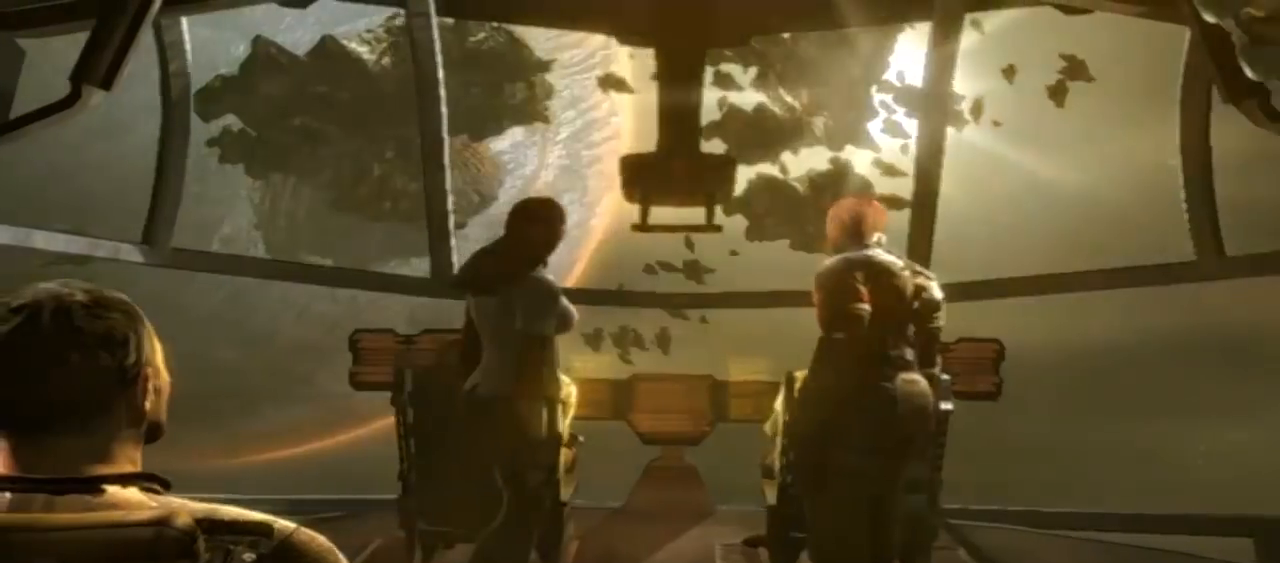
{"dt_ms": 500, "buttons": [], "left_stick": "center", "right_stick": "up", "button_events": []}
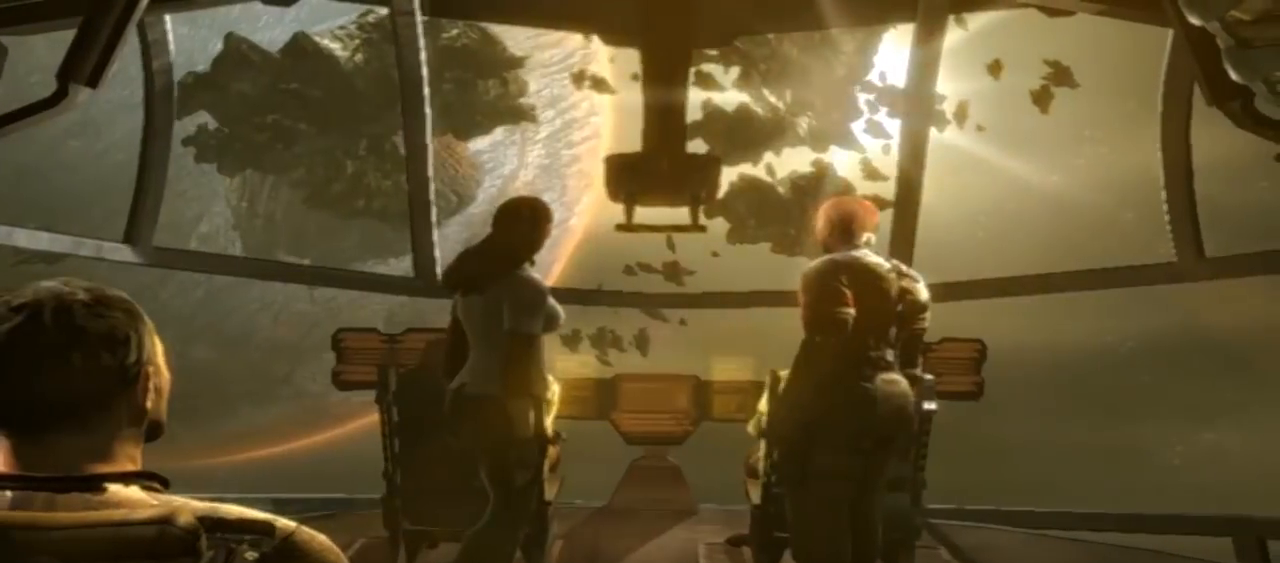
{"dt_ms": 500, "buttons": [], "left_stick": "center", "right_stick": "center", "button_events": []}
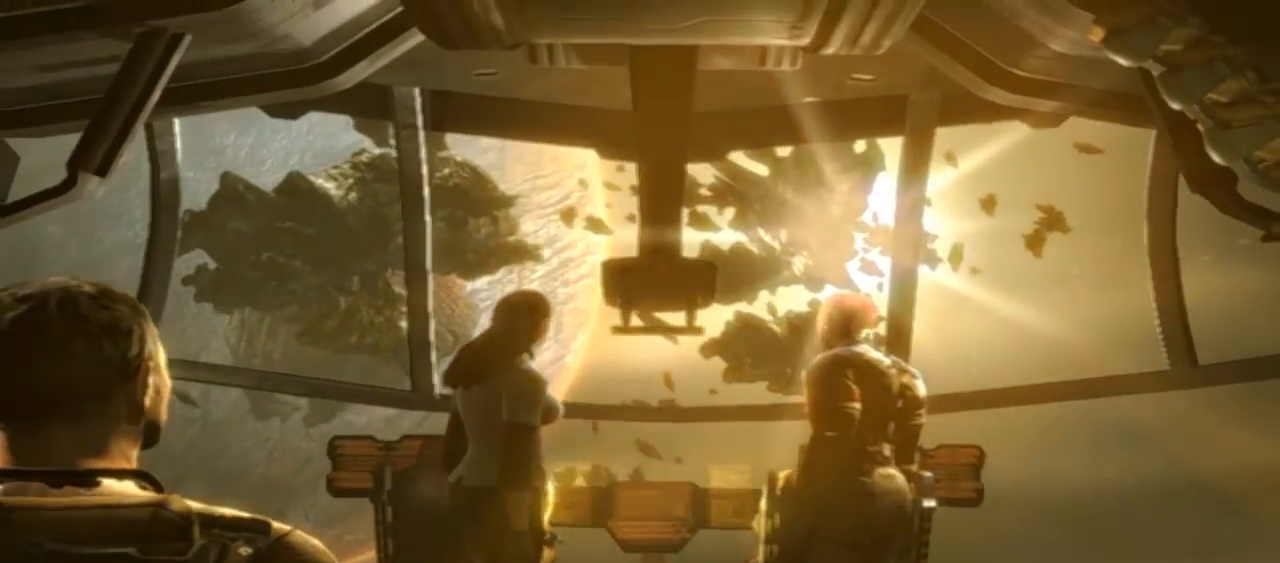
{"dt_ms": 500, "buttons": [], "left_stick": "center", "right_stick": "up", "button_events": []}
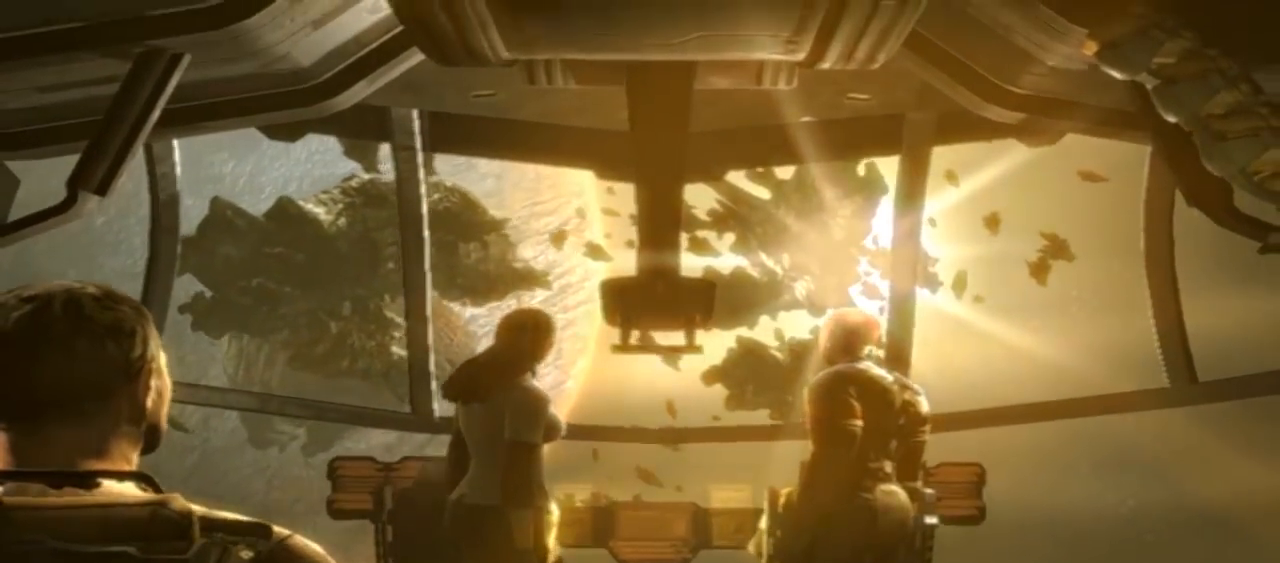
{"dt_ms": 500, "buttons": [], "left_stick": "center", "right_stick": "center", "button_events": []}
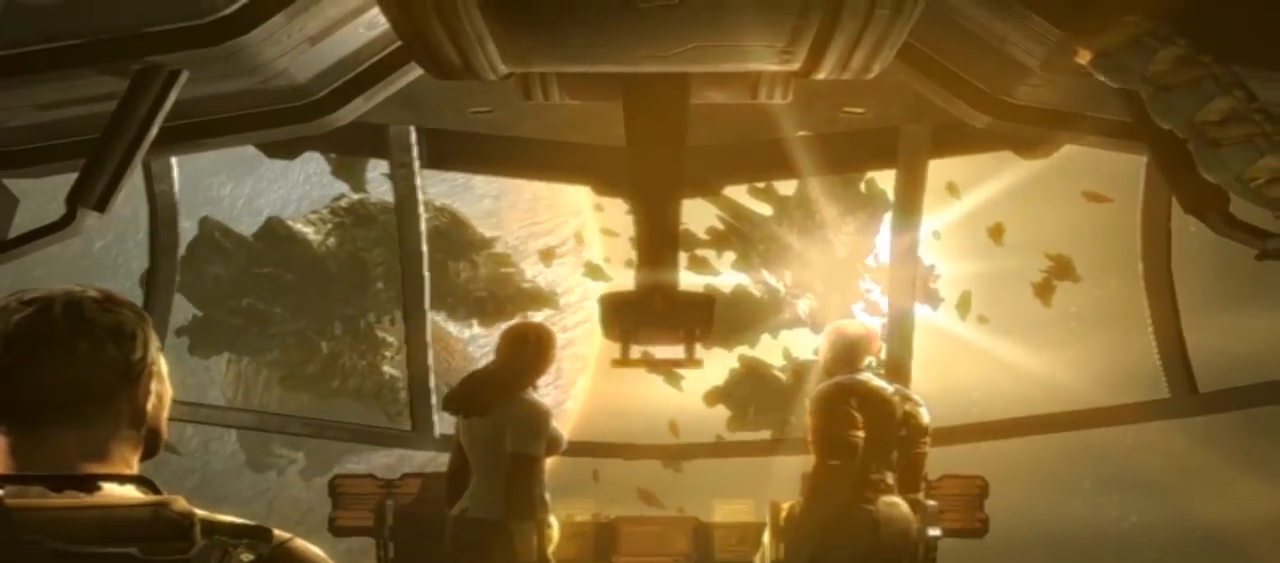
{"dt_ms": 500, "buttons": [], "left_stick": "center", "right_stick": "down-right", "button_events": []}
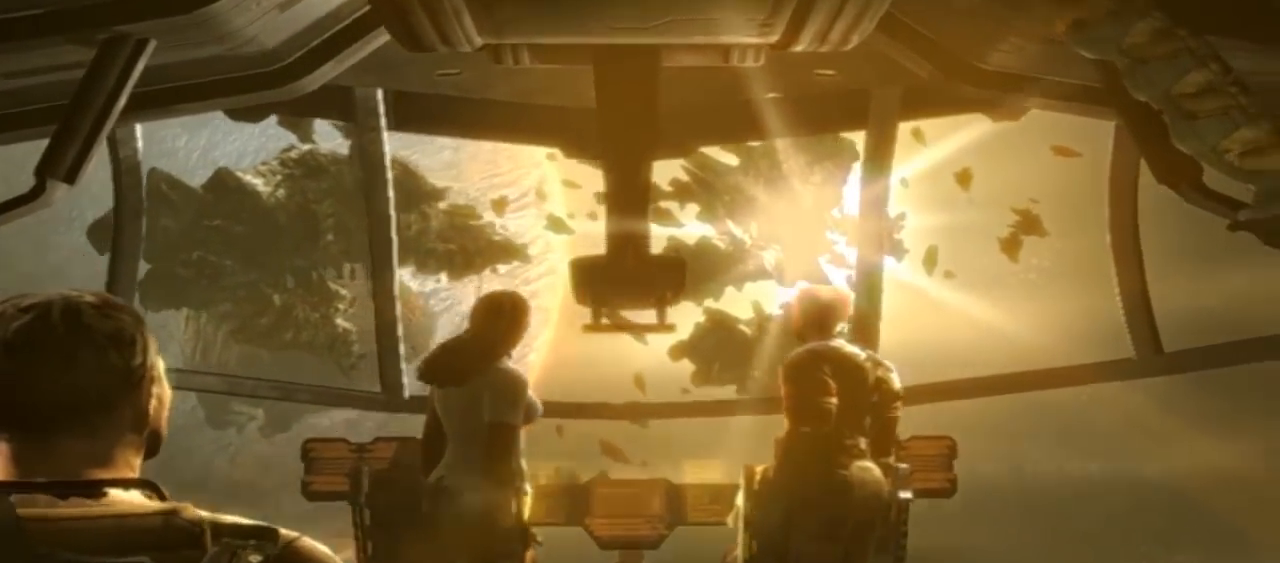
{"dt_ms": 500, "buttons": [], "left_stick": "center", "right_stick": "center", "button_events": []}
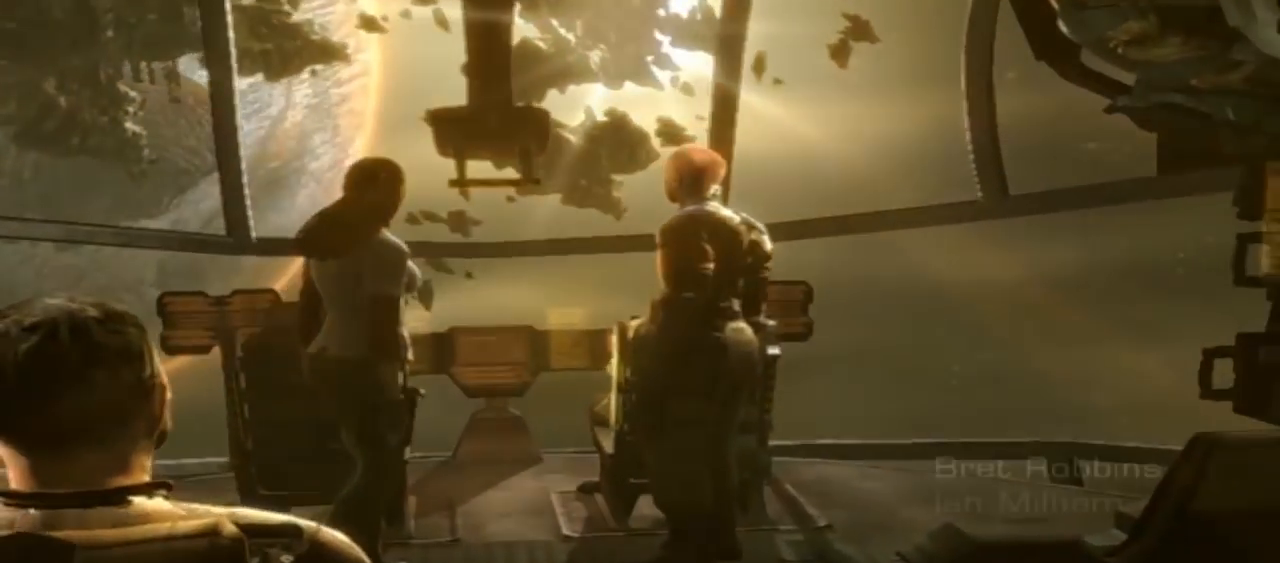
{"dt_ms": 500, "buttons": [], "left_stick": "center", "right_stick": "center", "button_events": []}
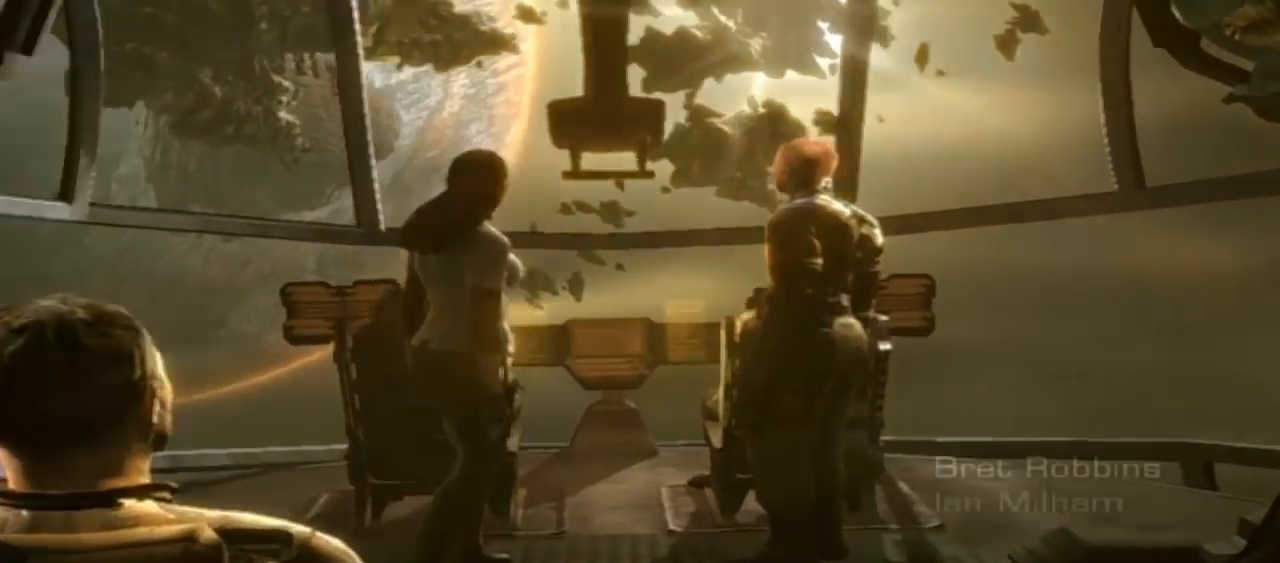
{"dt_ms": 500, "buttons": [], "left_stick": "center", "right_stick": "center", "button_events": []}
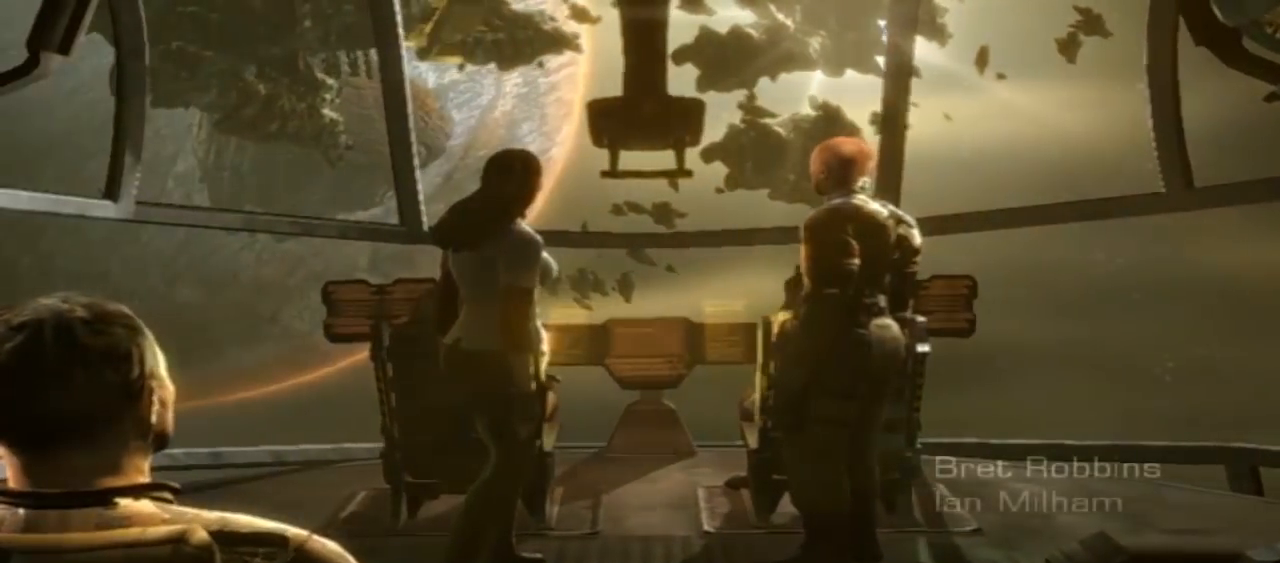
{"dt_ms": 500, "buttons": [], "left_stick": "center", "right_stick": "center", "button_events": []}
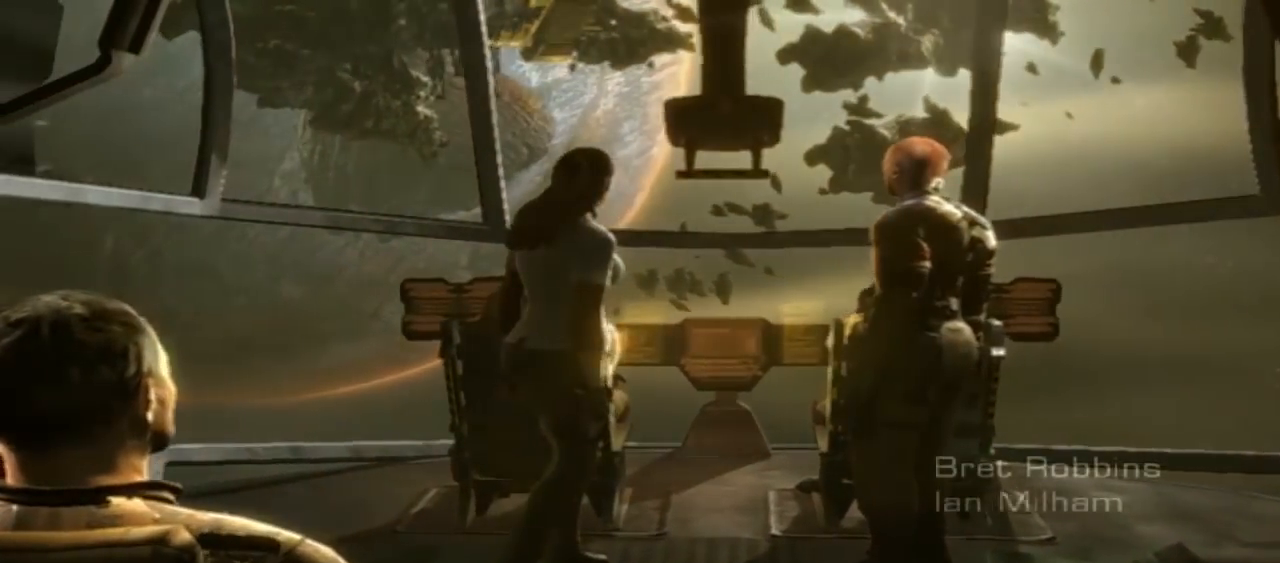
{"dt_ms": 500, "buttons": [], "left_stick": "center", "right_stick": "up-left", "button_events": []}
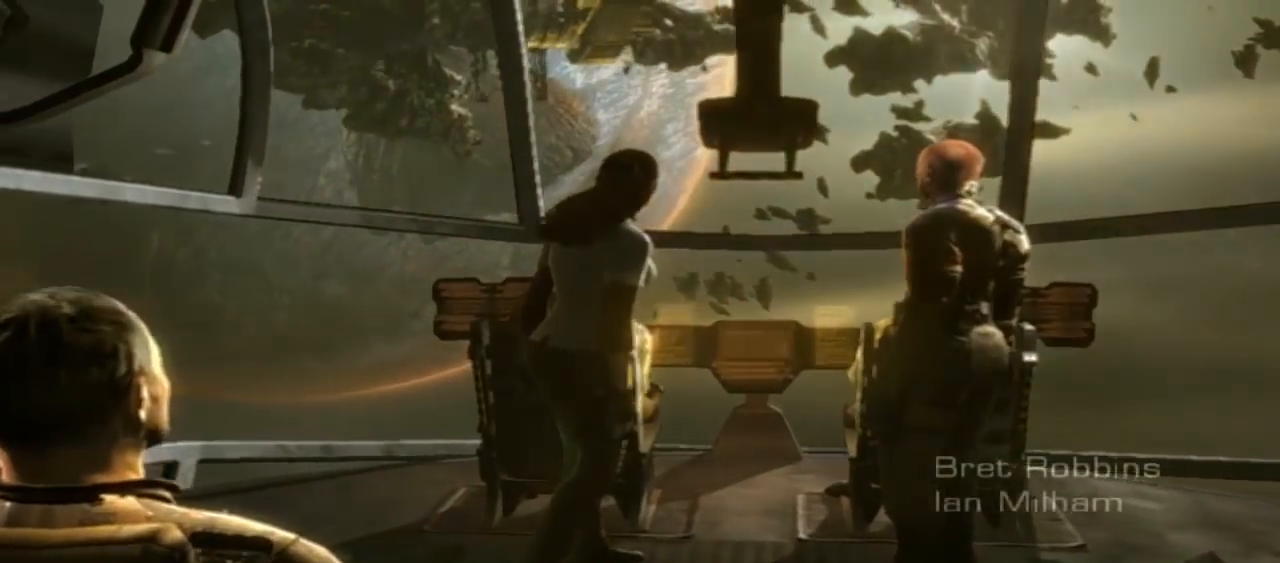
{"dt_ms": 500, "buttons": [], "left_stick": "center", "right_stick": "center", "button_events": []}
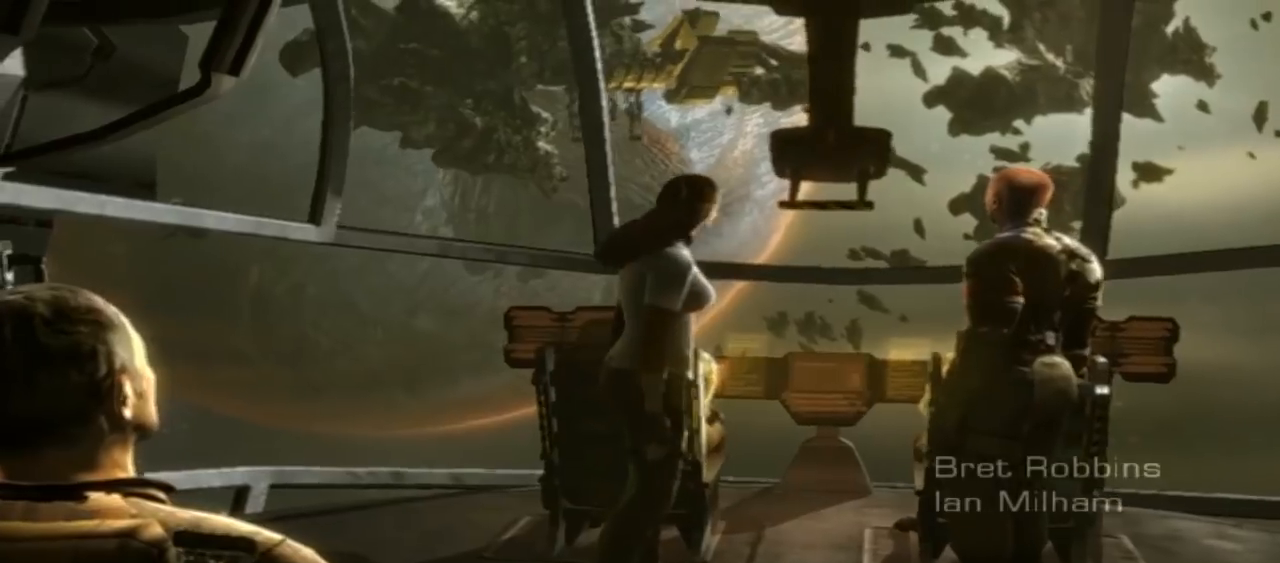
{"dt_ms": 500, "buttons": [], "left_stick": "center", "right_stick": "up-left", "button_events": []}
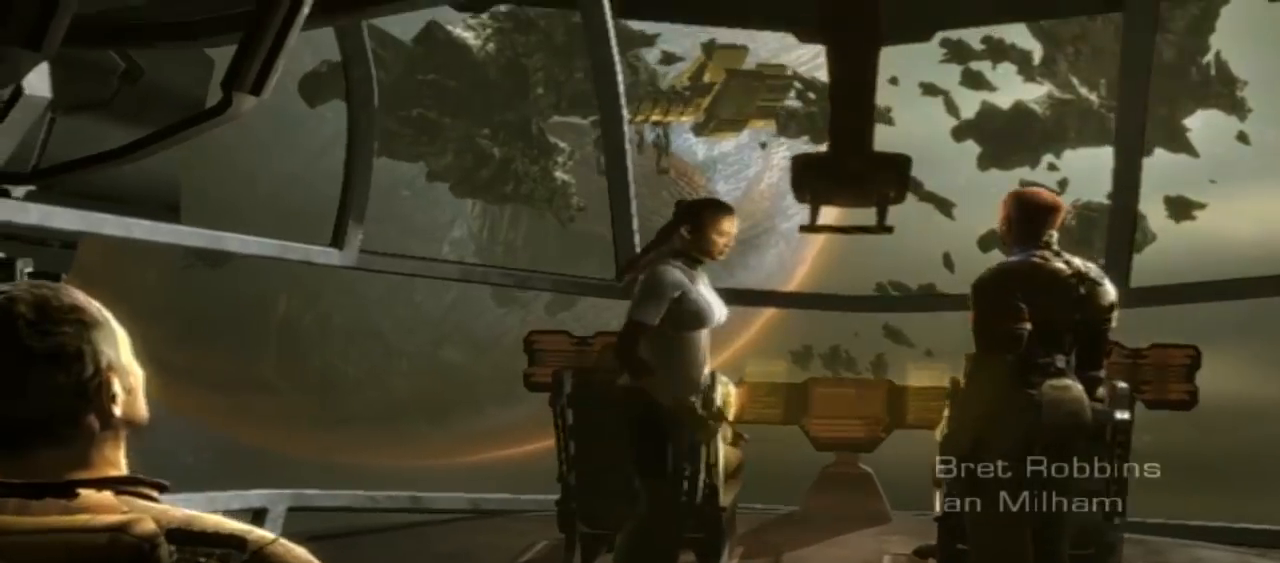
{"dt_ms": 1000, "buttons": [], "left_stick": "center", "right_stick": "center", "button_events": []}
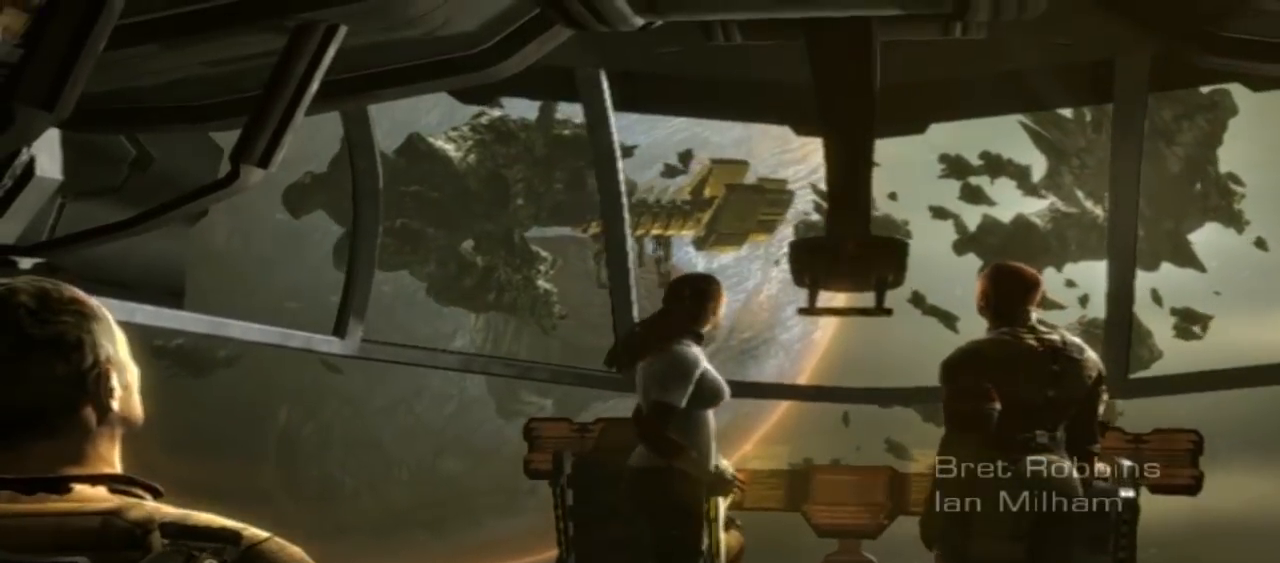
{"dt_ms": 500, "buttons": [], "left_stick": "center", "right_stick": "center", "button_events": []}
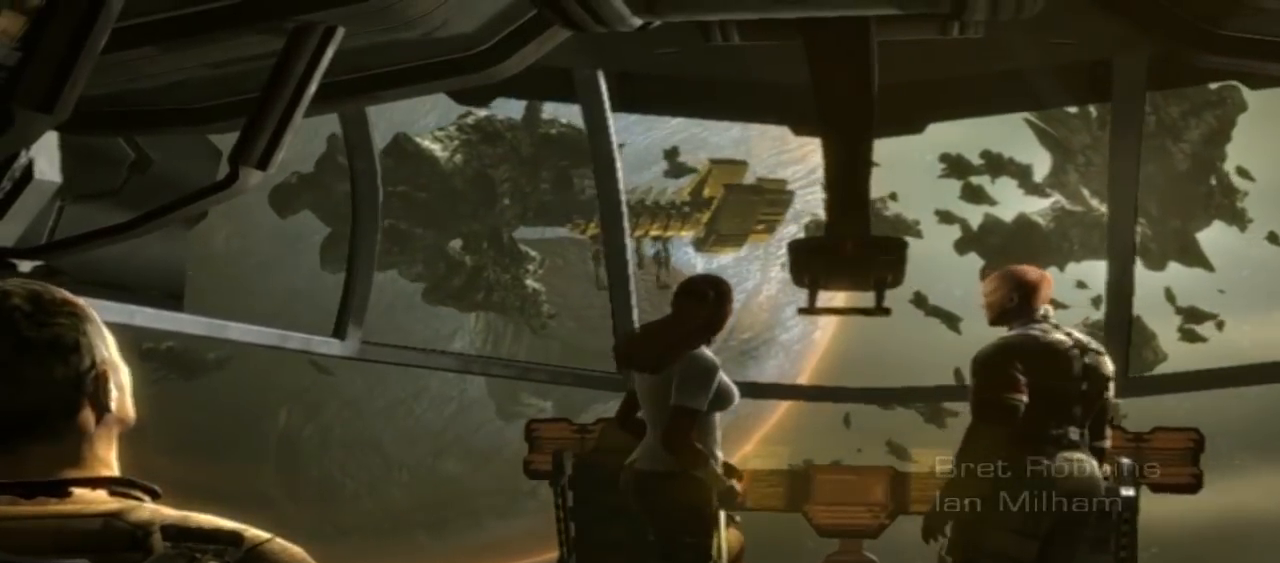
{"dt_ms": 500, "buttons": [], "left_stick": "center", "right_stick": "center", "button_events": []}